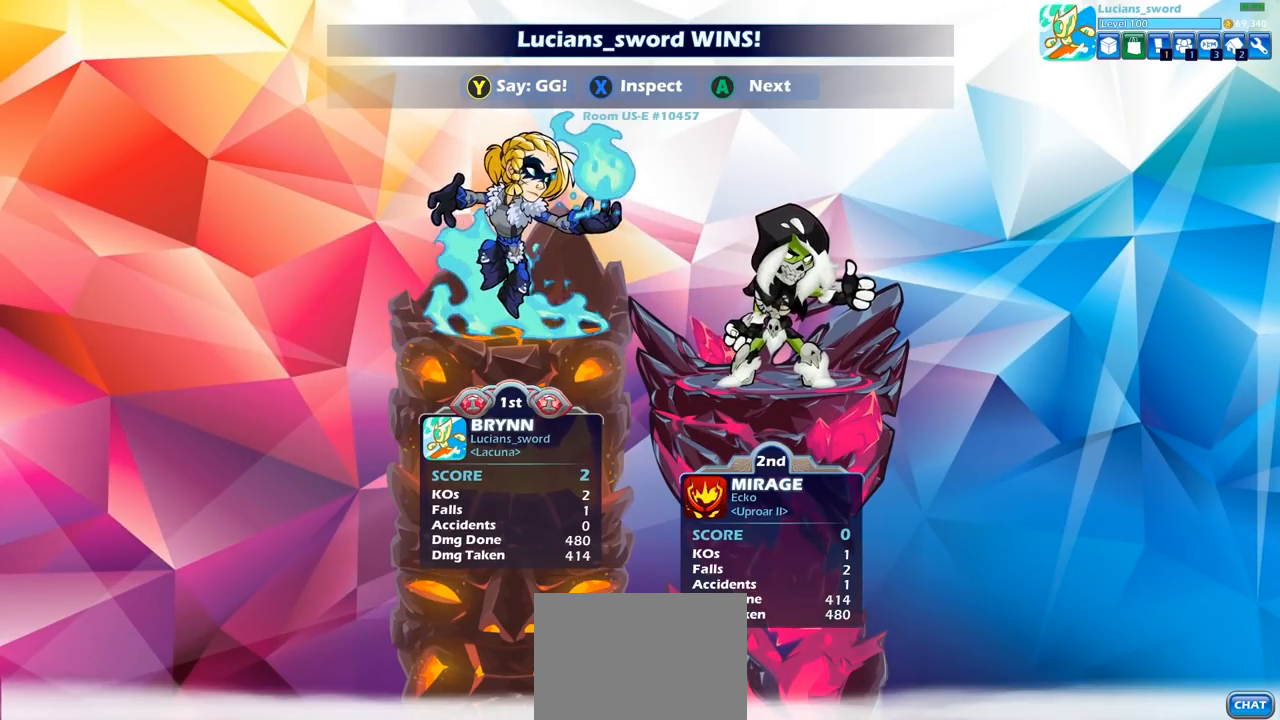
Gameplay with a controller (PlayStation layout); each line is a JSON object with the inputs held at the frame after it. "events" lists button and stick changes between this image and that frame as [ms after this image, input, new state], when the widget could be followed in between.
{"buttons": ["TRIANGLE"], "left_stick": "center", "right_stick": "center", "events": [[233, "TRIANGLE", "down"], [367, "TRIANGLE", "up"], [450, "TRIANGLE", "down"]]}
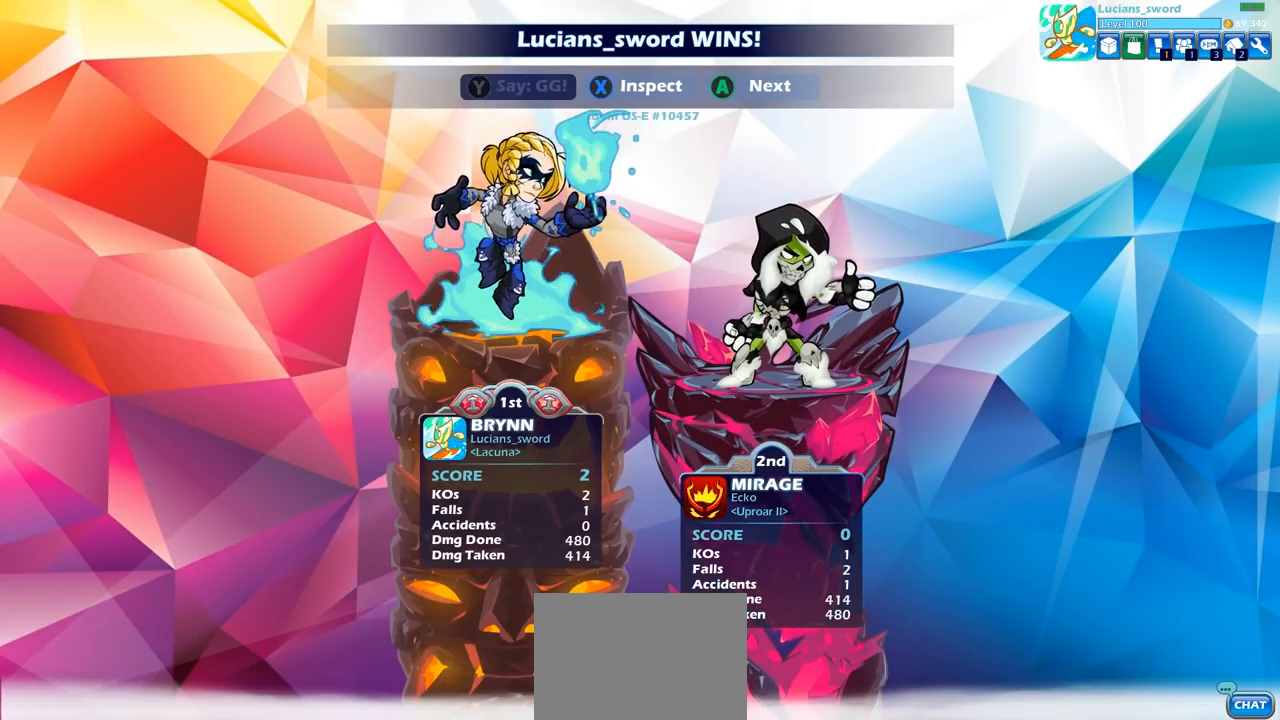
{"buttons": [], "left_stick": "center", "right_stick": "center", "events": [[67, "TRIANGLE", "up"], [217, "TRIANGLE", "down"], [300, "TRIANGLE", "up"]]}
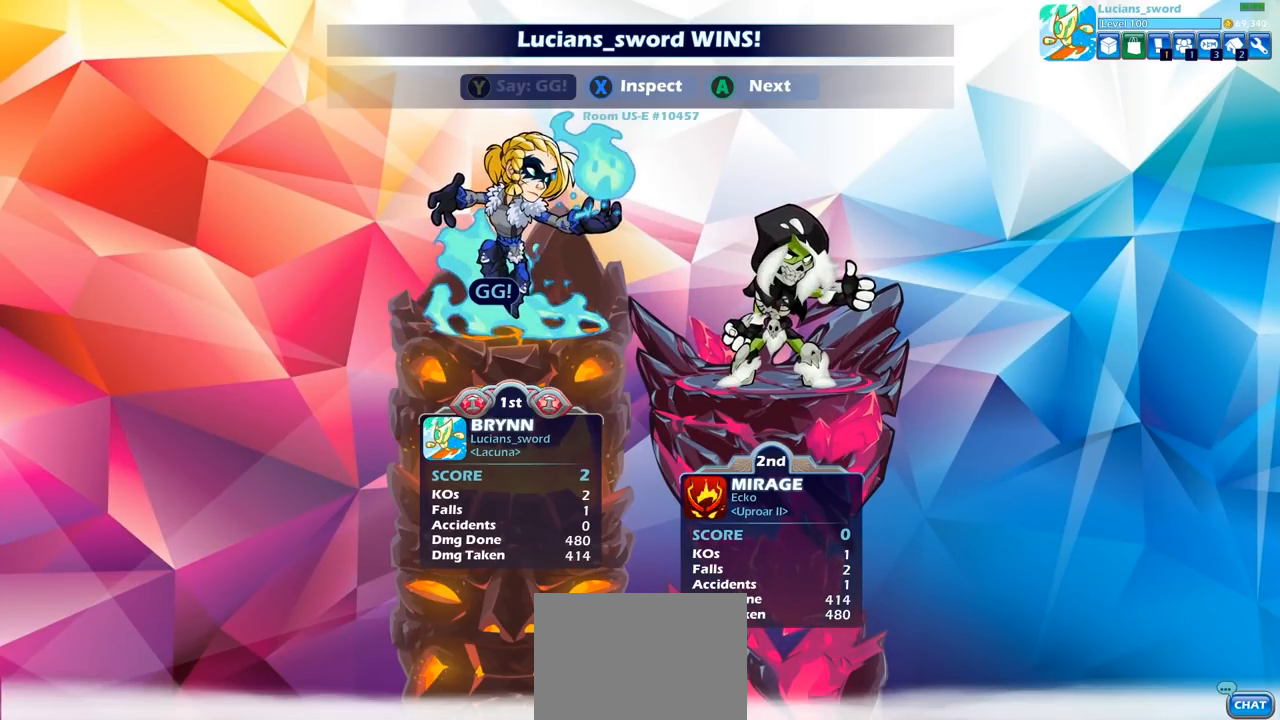
{"buttons": [], "left_stick": "center", "right_stick": "center", "events": []}
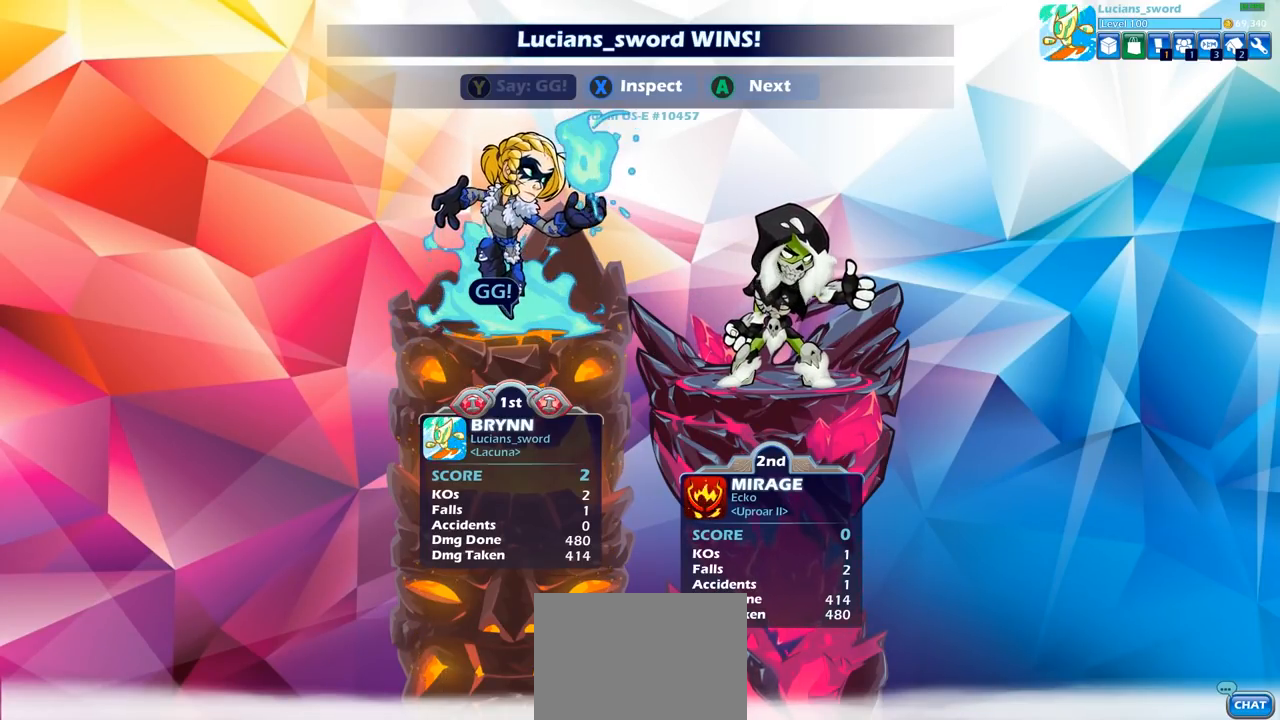
{"buttons": [], "left_stick": "center", "right_stick": "center", "events": [[367, "TRIANGLE", "down"], [450, "TRIANGLE", "up"]]}
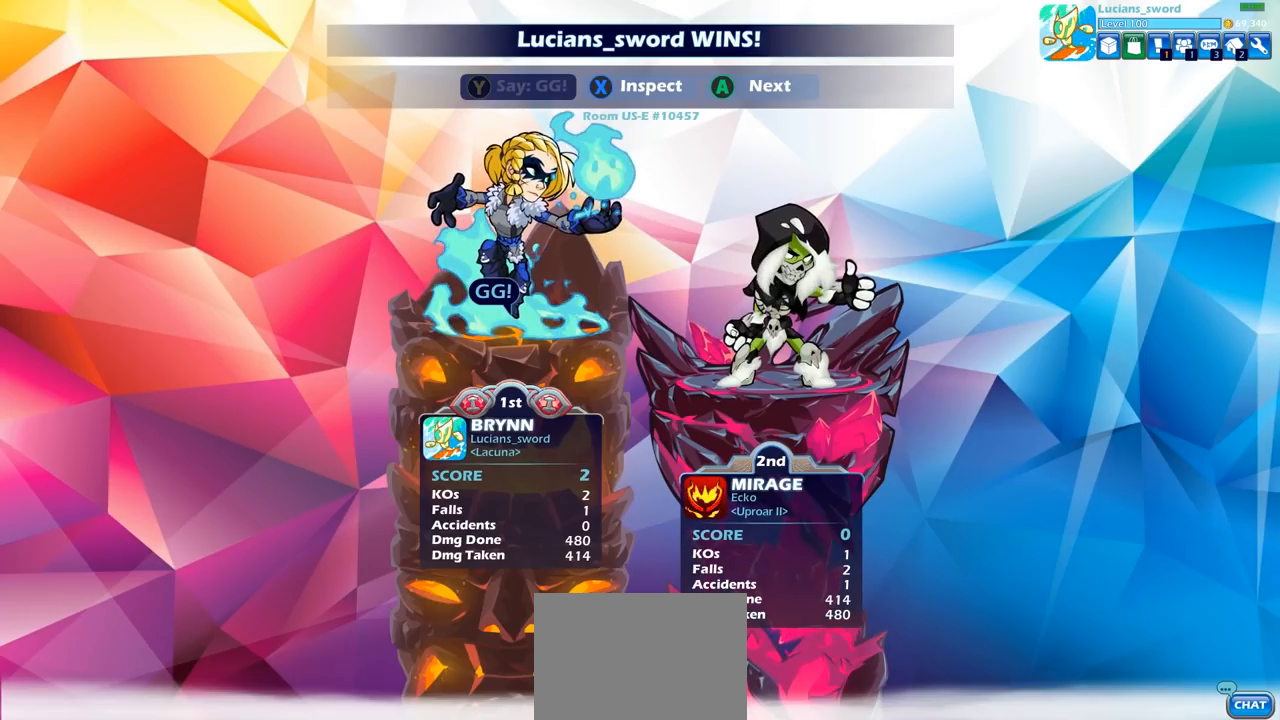
{"buttons": [], "left_stick": "center", "right_stick": "center", "events": [[83, "TRIANGLE", "down"], [167, "TRIANGLE", "up"]]}
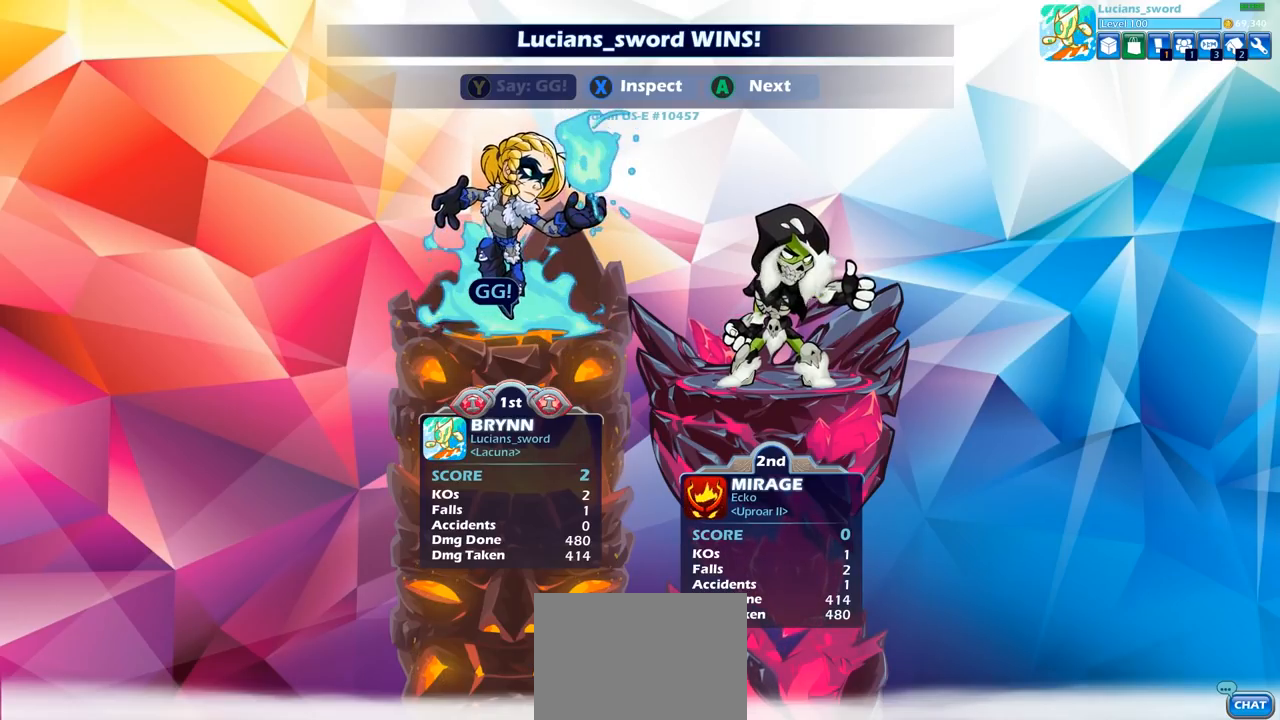
{"buttons": [], "left_stick": "center", "right_stick": "center", "events": [[317, "CROSS", "down"], [450, "CROSS", "up"]]}
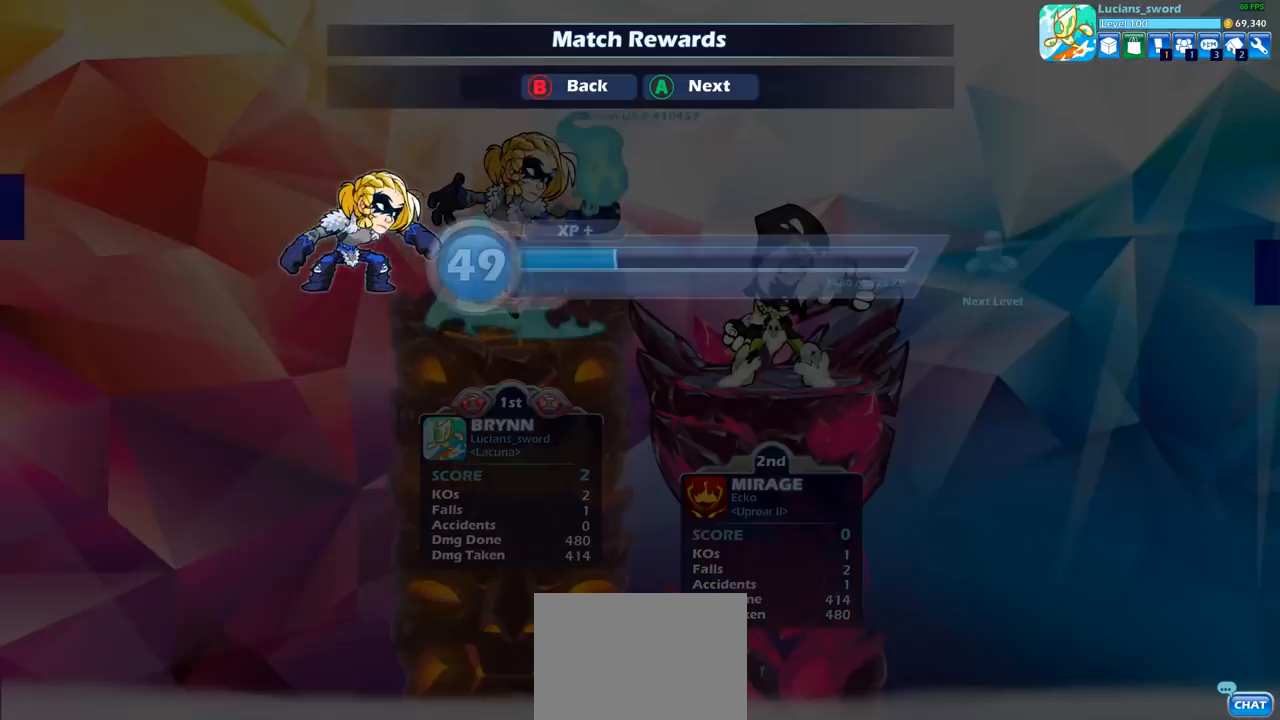
{"buttons": [], "left_stick": "center", "right_stick": "center", "events": [[333, "CROSS", "down"], [483, "CROSS", "up"]]}
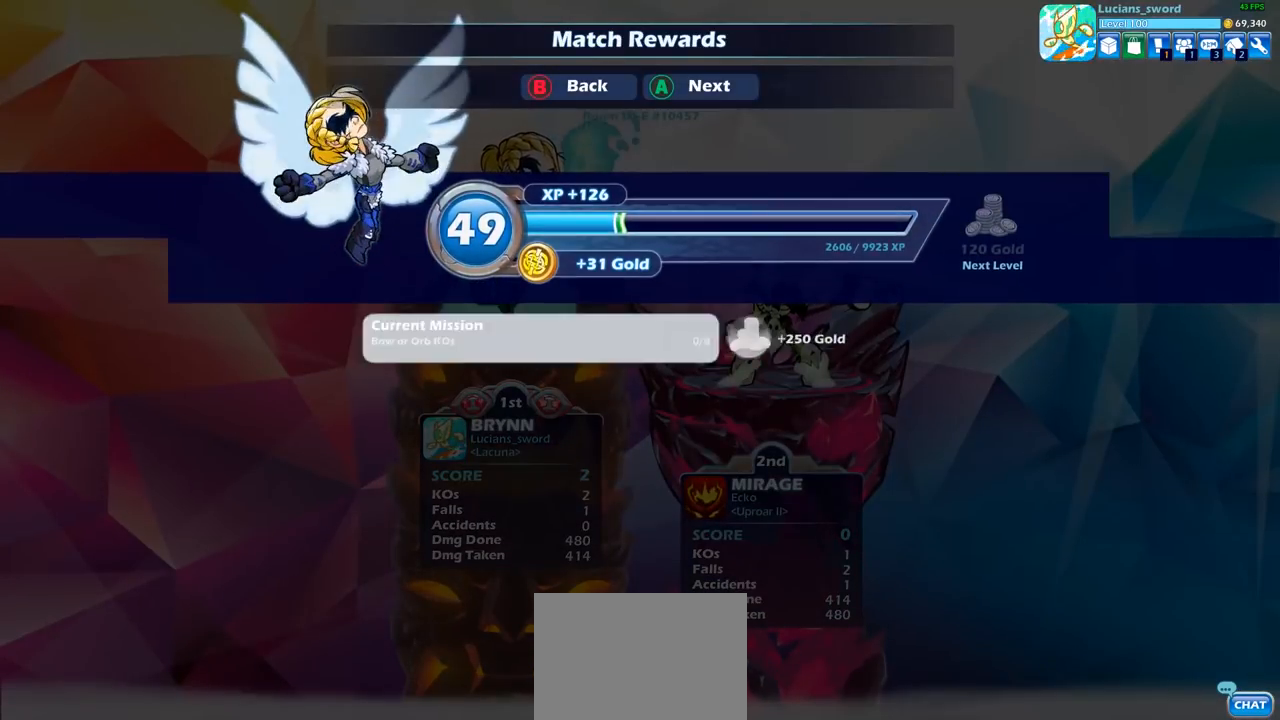
{"buttons": [], "left_stick": "center", "right_stick": "center", "events": [[233, "CROSS", "down"], [350, "CROSS", "up"]]}